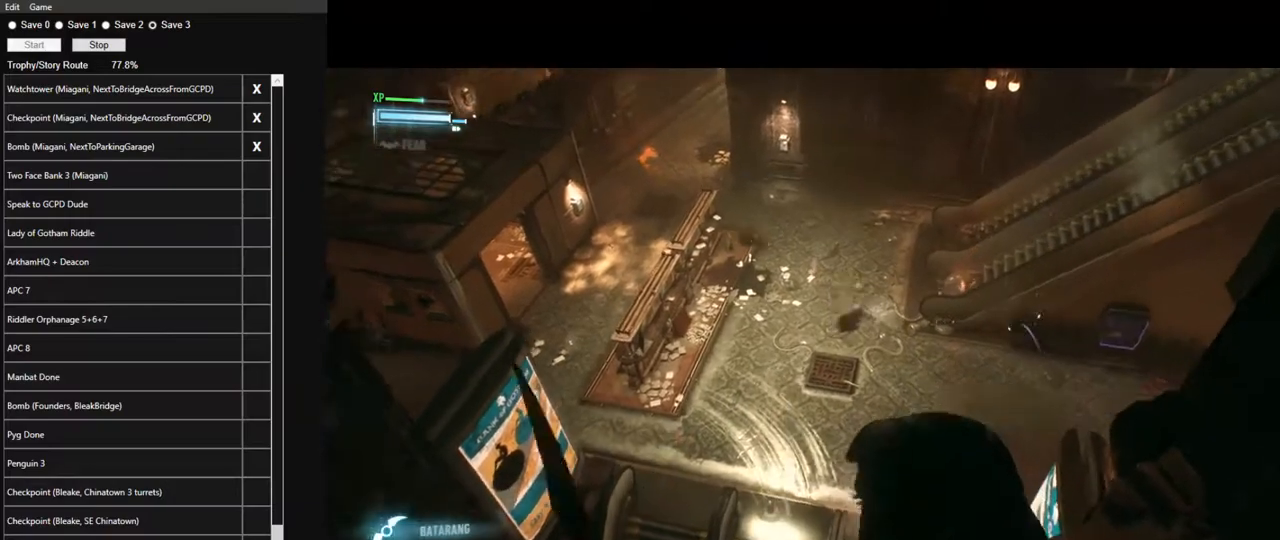
Gameplay with keyboard and mouse; each line is a JSON object with the keys and mouse buttons held at the frame after it. "events" lists presses ("down") and releases ("up") of "1", "2", "3", "4", "5", "a", "alt", "c", "caps_lock", "ctrl", "d", "e", "f", "g", "q", "r", "s", "shift", "space", "t", "tab", "v", "w", "x", "z", "mouse_left", "mouse_wheel" and "mouse_right" between this image and that frame as [ms after this image, input, new state], when the widget could be followed in between. "mouse_left", "mouse_wheel", "mouse_right" = the "left", "wheel", "right" buttons of the "mouse" list. No other keys are recorded. "wheel" means that the mouse wheel is clicked or scrolled. "mouse_move" is the direction in which the mouse moves at that frame (one of eight, or "still"), when it could be read.
{"keys": ["space", "w"], "mouse": [], "mouse_move": "up-right", "events": []}
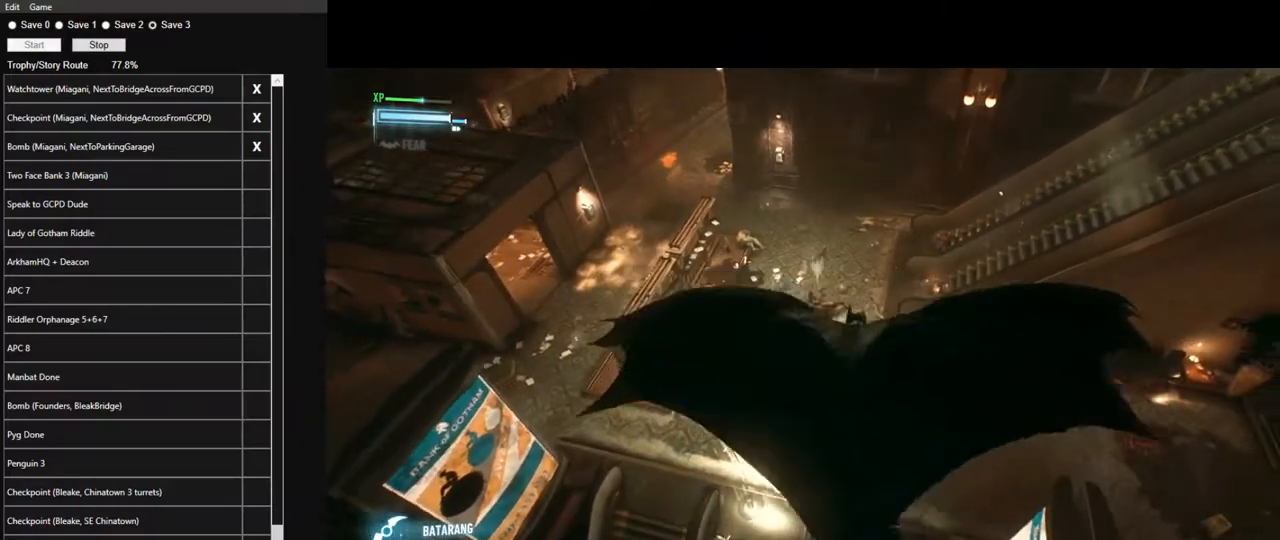
{"keys": ["space", "w"], "mouse": [], "mouse_move": "still", "events": []}
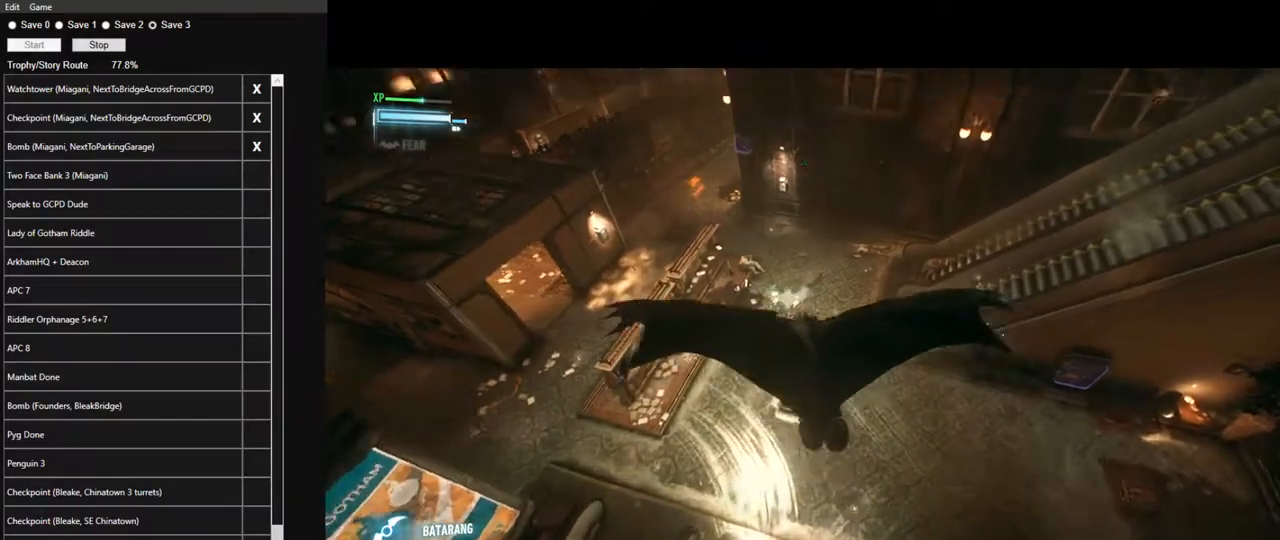
{"keys": ["w"], "mouse": [], "mouse_move": "still", "events": [[483, "space", "up"]]}
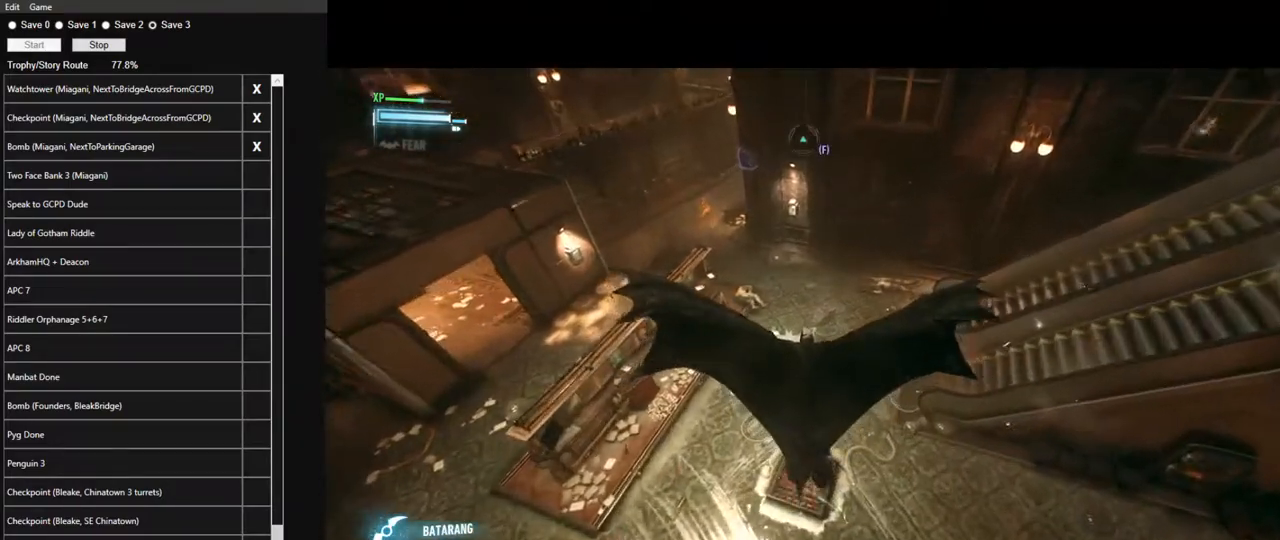
{"keys": ["ctrl", "w"], "mouse": [], "mouse_move": "down-right", "events": [[133, "ctrl", "down"]]}
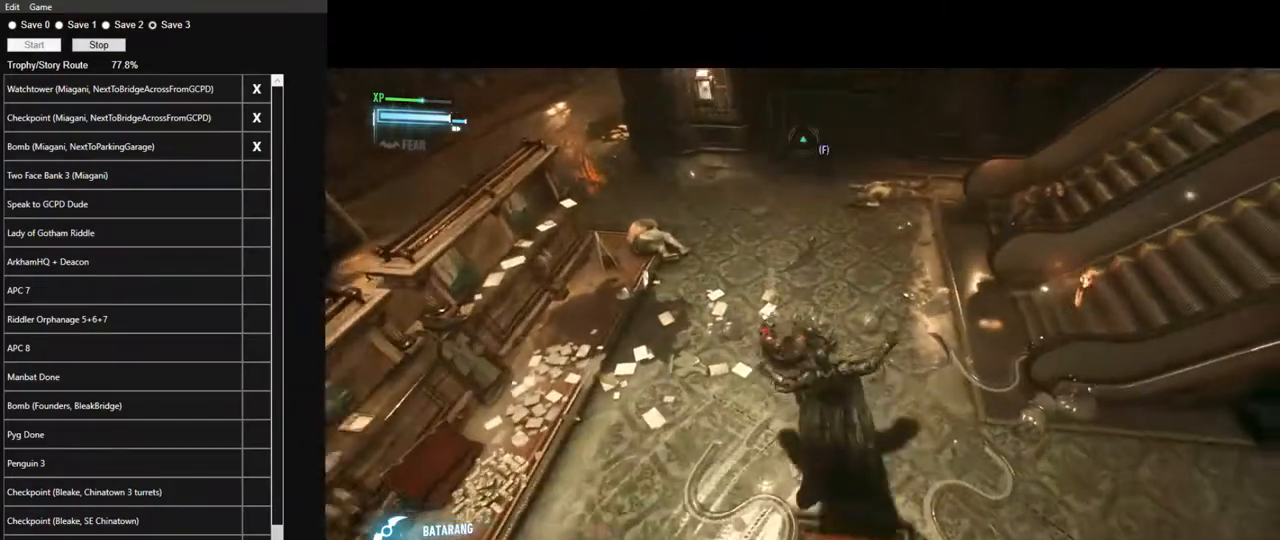
{"keys": ["ctrl"], "mouse": ["right"], "mouse_move": "right", "events": [[367, "w", "up"], [467, "mouse_right", "down"]]}
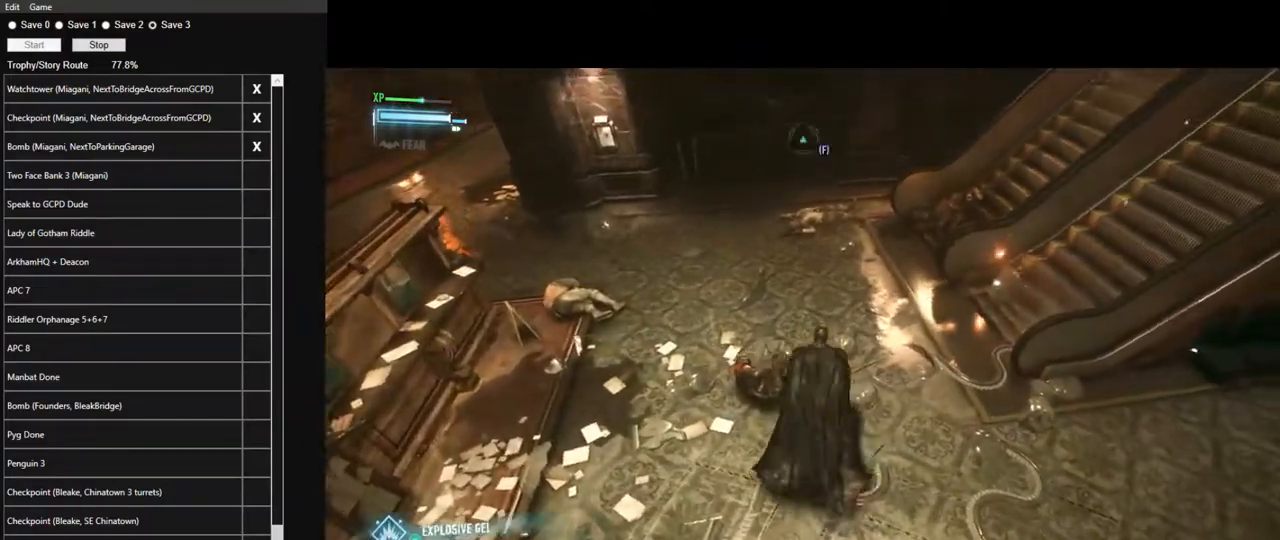
{"keys": ["ctrl"], "mouse": ["right"], "mouse_move": "still", "events": []}
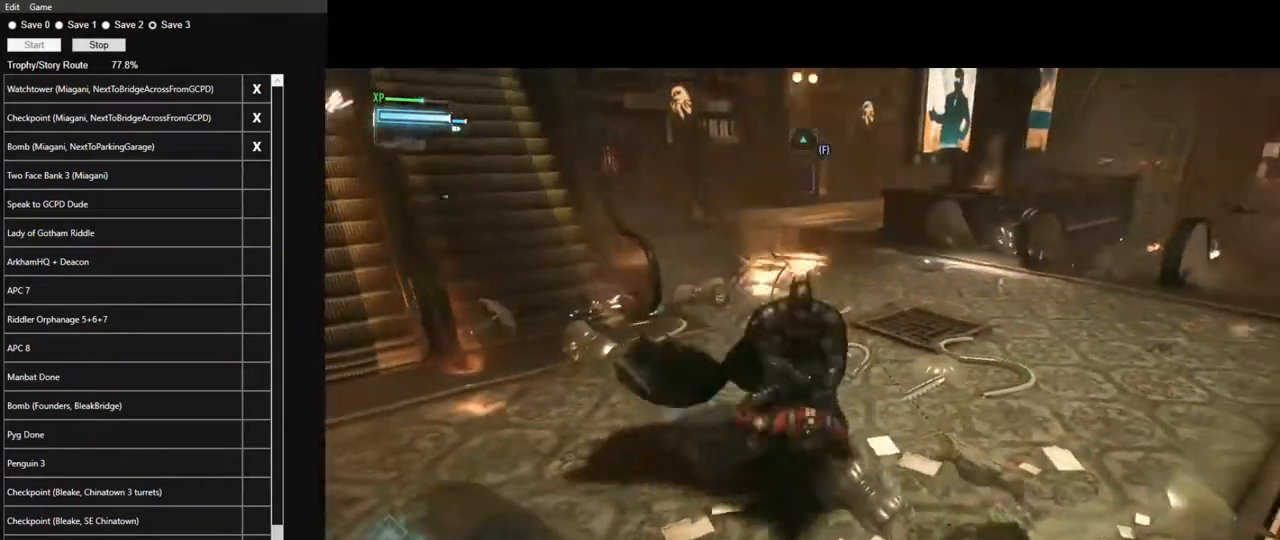
{"keys": ["w"], "mouse": [], "mouse_move": "still", "events": [[217, "mouse_right", "up"], [317, "ctrl", "up"], [317, "w", "down"]]}
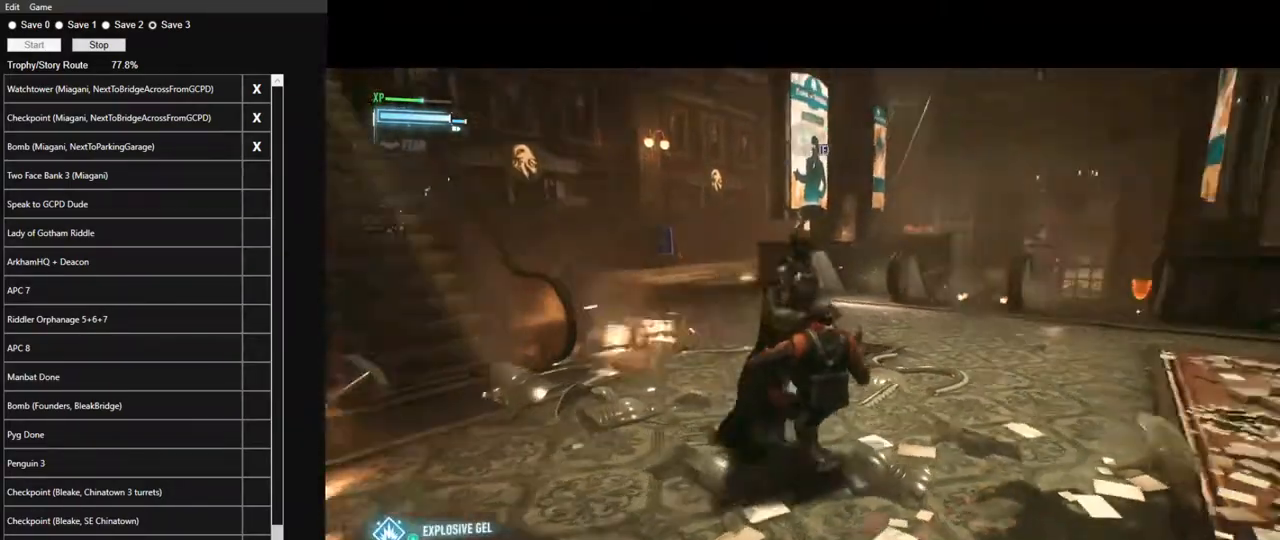
{"keys": ["a", "space", "w"], "mouse": [], "mouse_move": "still", "events": [[233, "space", "down"], [417, "a", "down"]]}
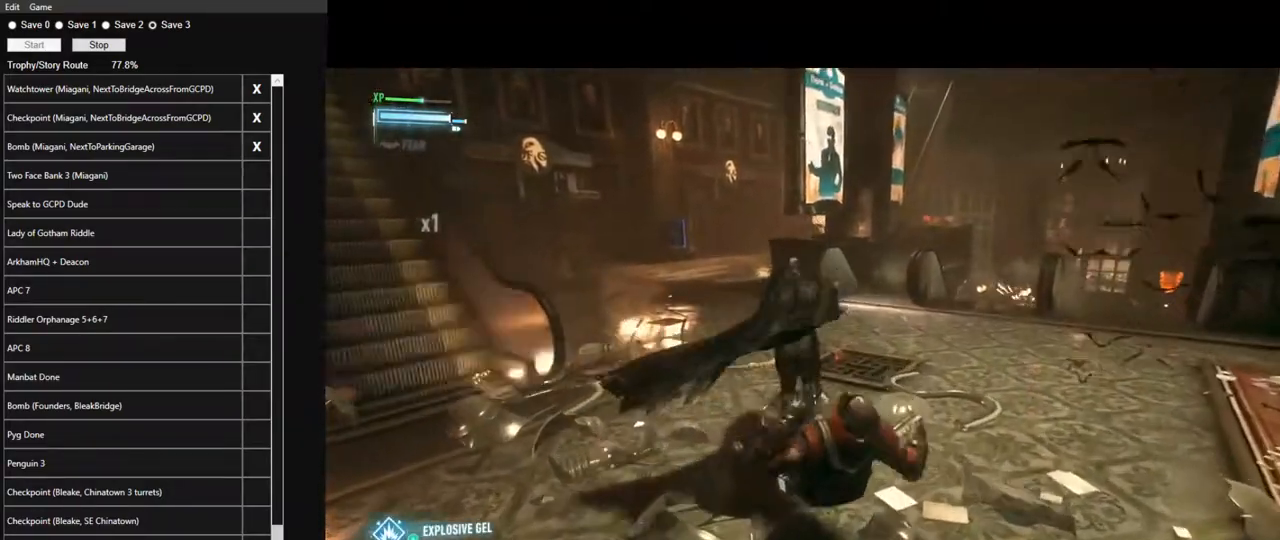
{"keys": ["a", "space", "w"], "mouse": [], "mouse_move": "still", "events": []}
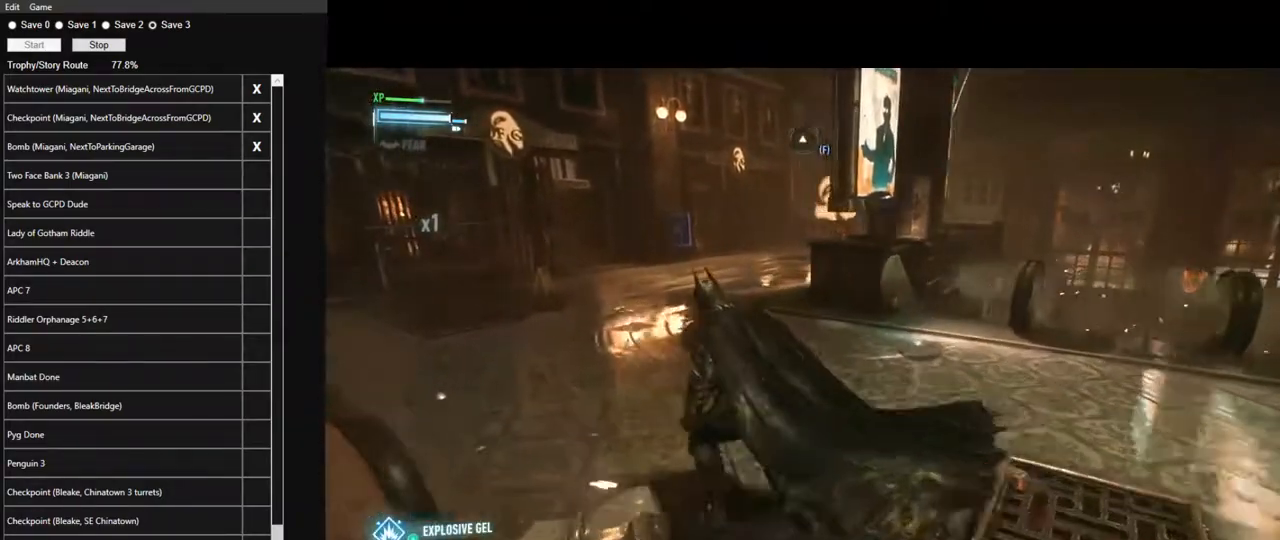
{"keys": ["space", "w"], "mouse": [], "mouse_move": "still", "events": [[33, "a", "up"]]}
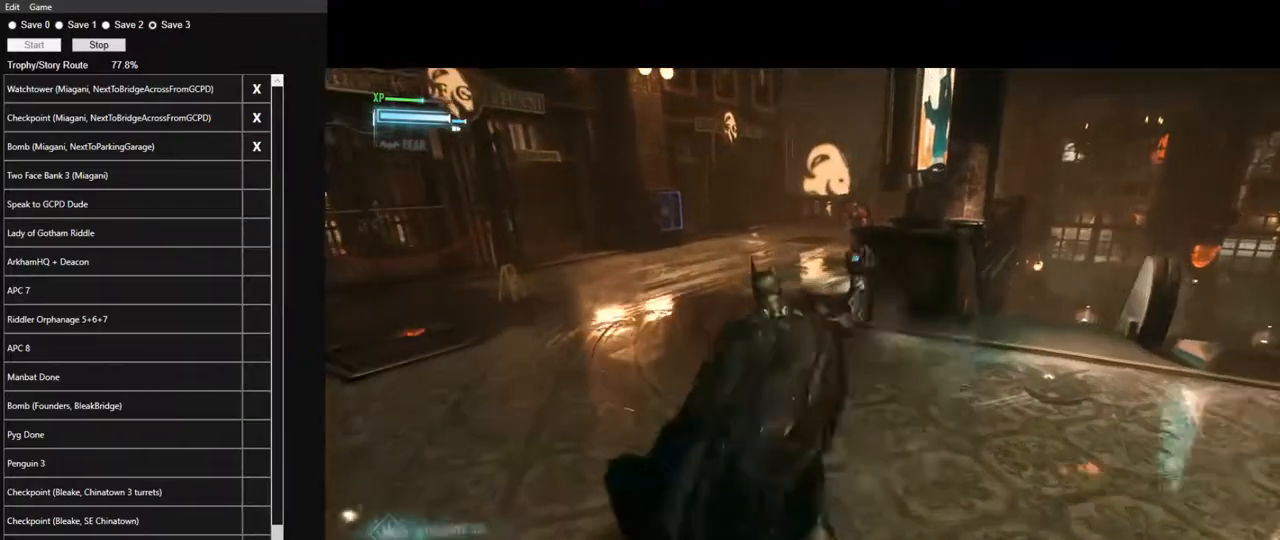
{"keys": ["space", "w"], "mouse": [], "mouse_move": "still", "events": []}
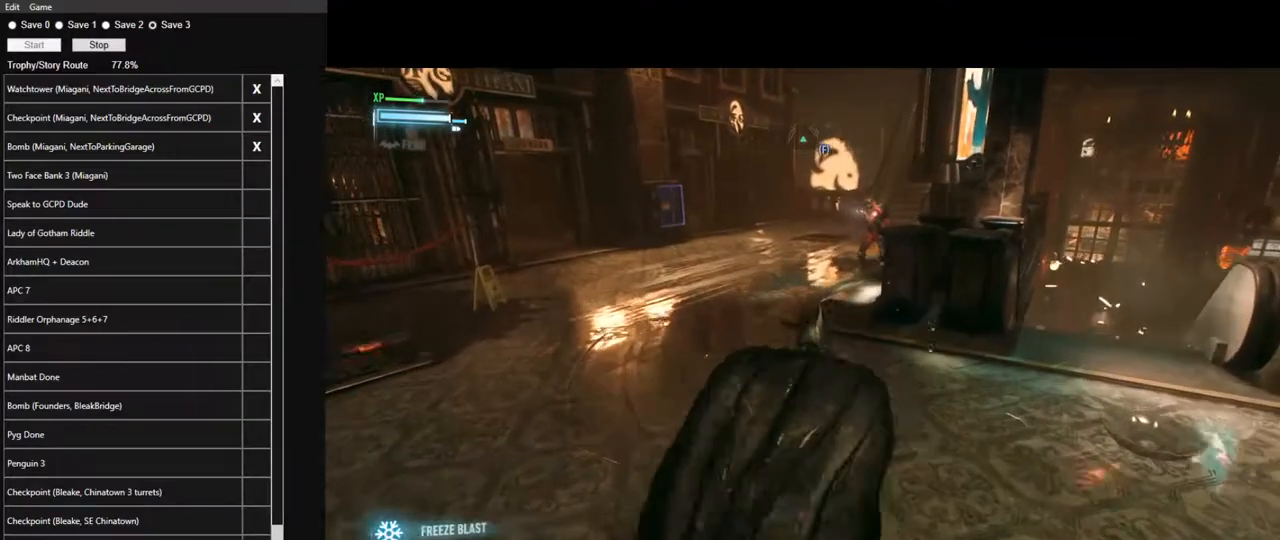
{"keys": ["space", "w"], "mouse": [], "mouse_move": "still", "events": []}
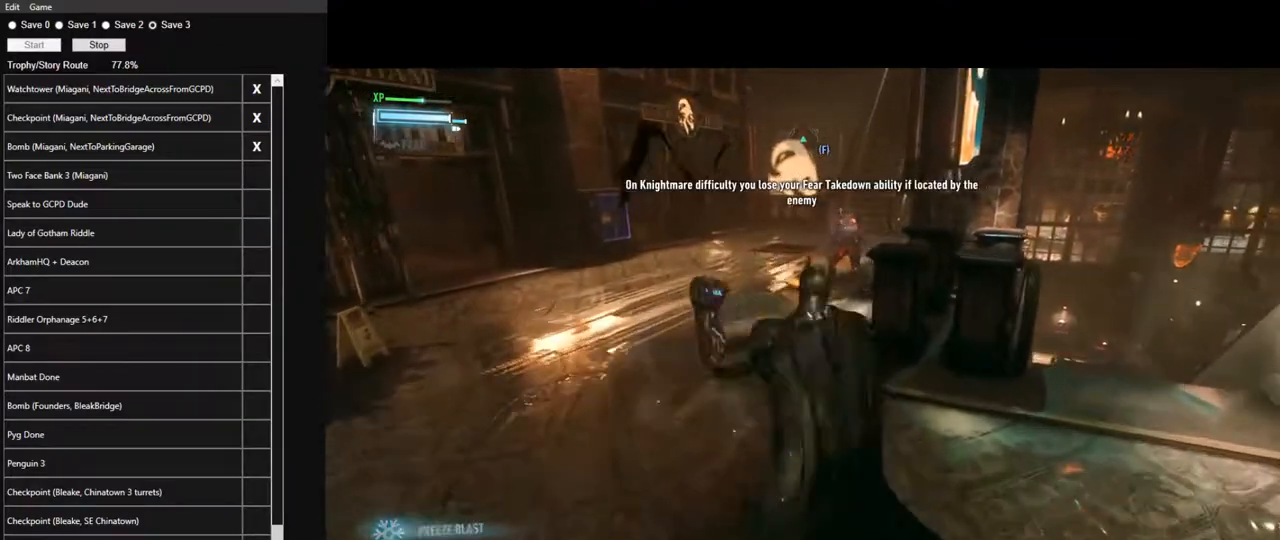
{"keys": ["space", "w"], "mouse": [], "mouse_move": "left", "events": []}
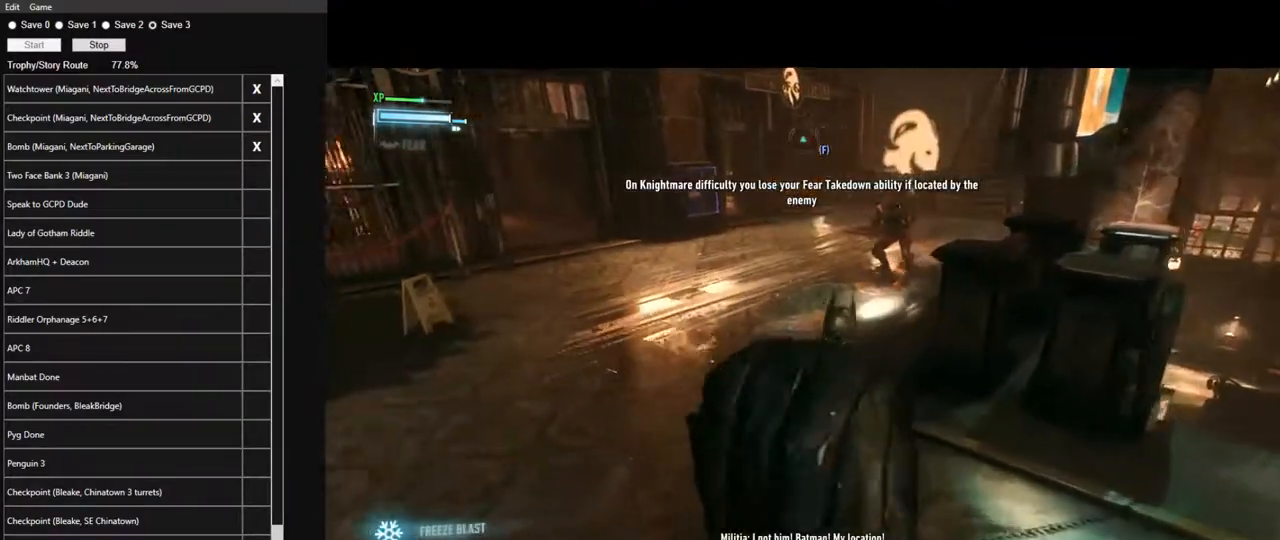
{"keys": ["space", "w"], "mouse": [], "mouse_move": "still", "events": []}
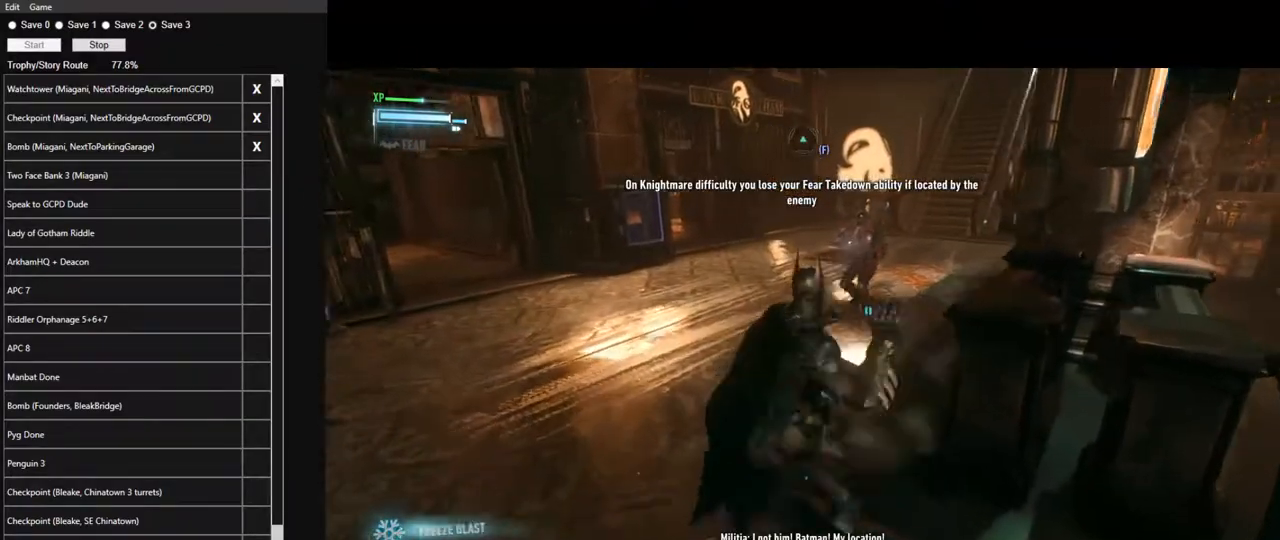
{"keys": ["space", "w"], "mouse": [], "mouse_move": "down-left", "events": []}
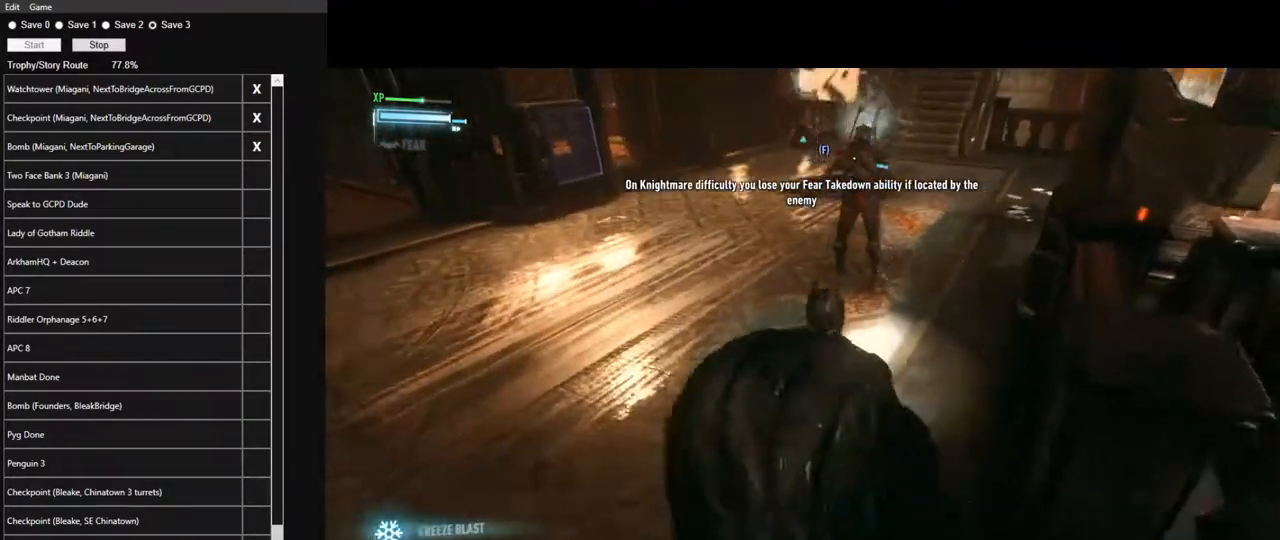
{"keys": [], "mouse": [], "mouse_move": "up-right", "events": [[367, "space", "up"], [450, "w", "up"]]}
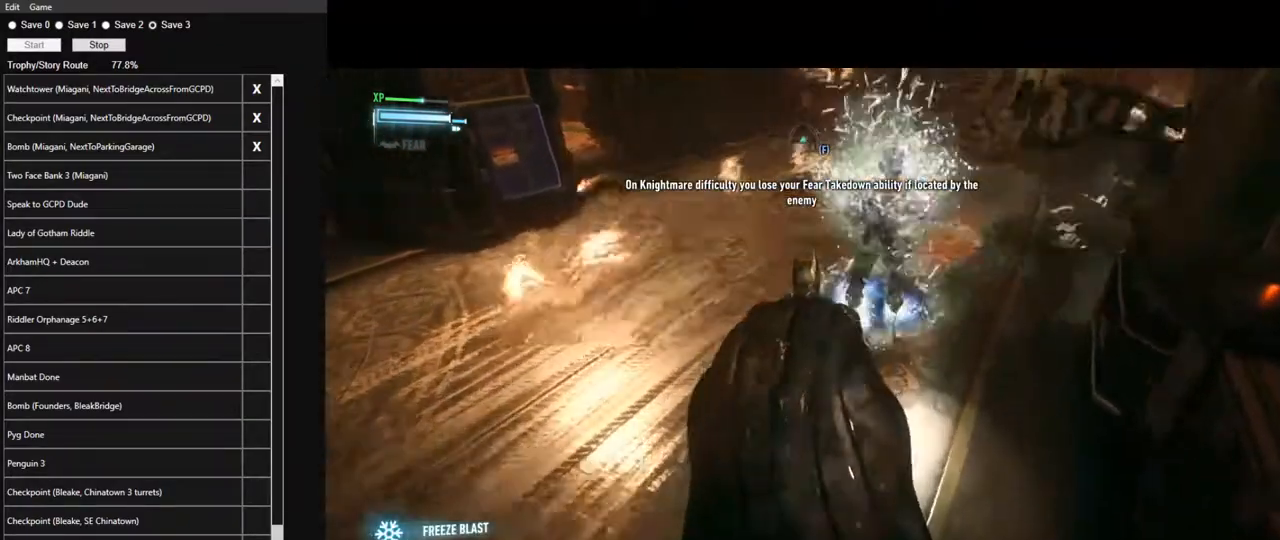
{"keys": [], "mouse": [], "mouse_move": "down-left", "events": []}
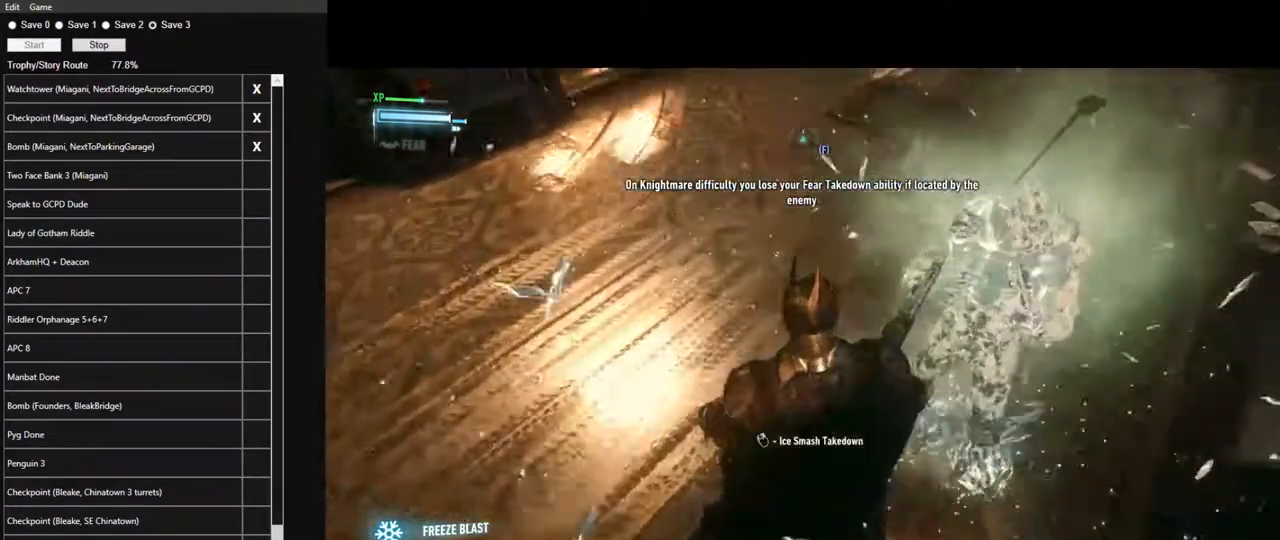
{"keys": [], "mouse": ["right"], "mouse_move": "left", "events": [[350, "mouse_right", "down"]]}
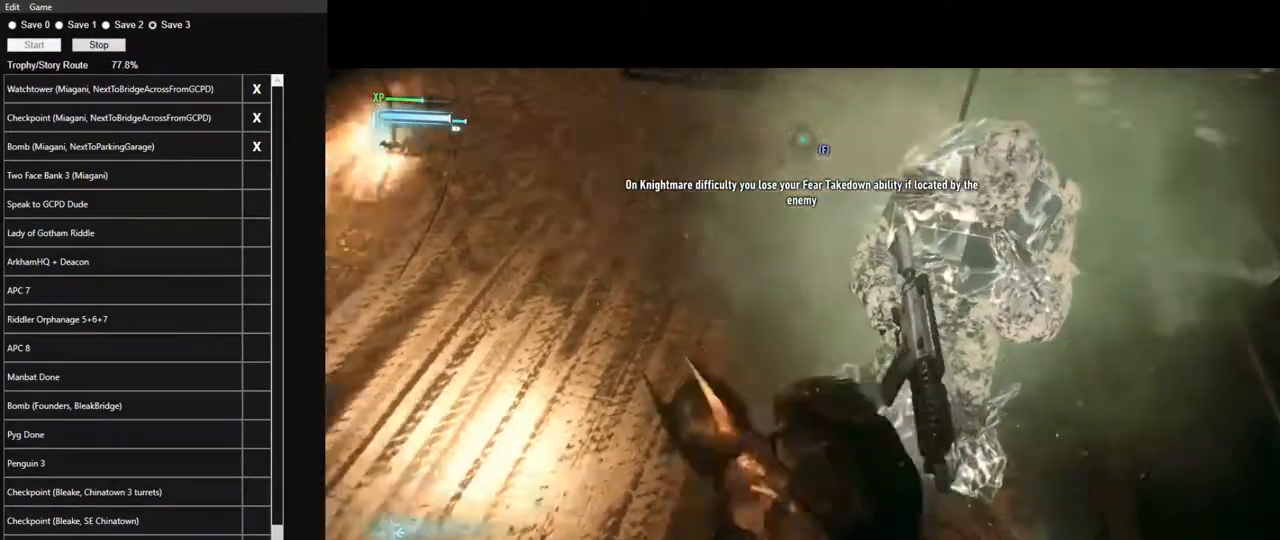
{"keys": ["space", "w"], "mouse": ["right"], "mouse_move": "left", "events": [[367, "w", "down"], [450, "space", "down"]]}
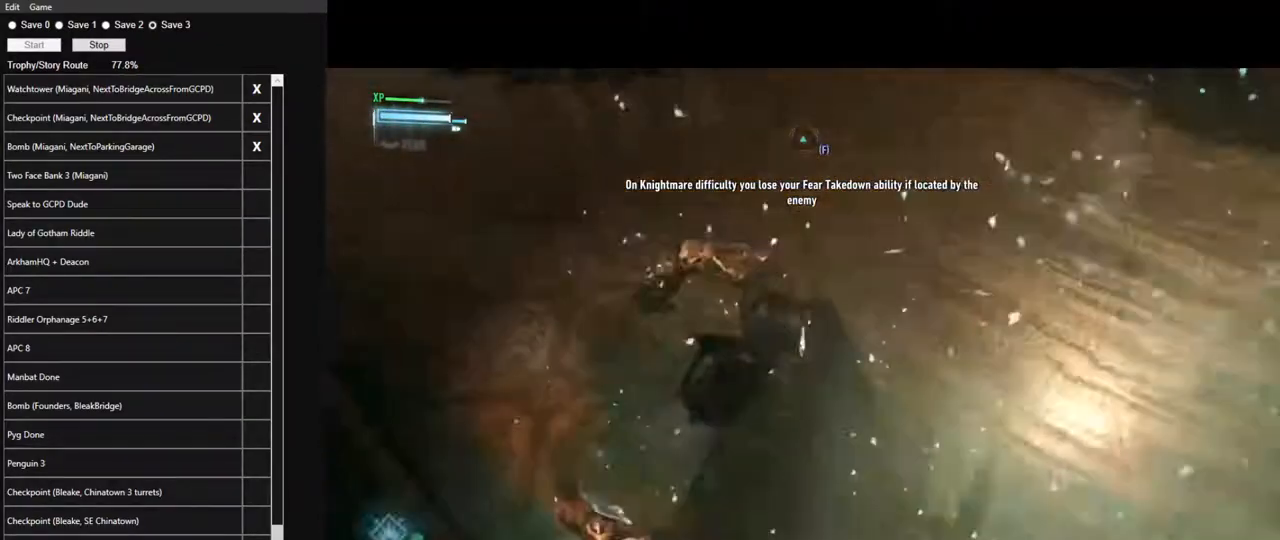
{"keys": ["space", "w"], "mouse": [], "mouse_move": "up-left", "events": [[183, "mouse_right", "up"]]}
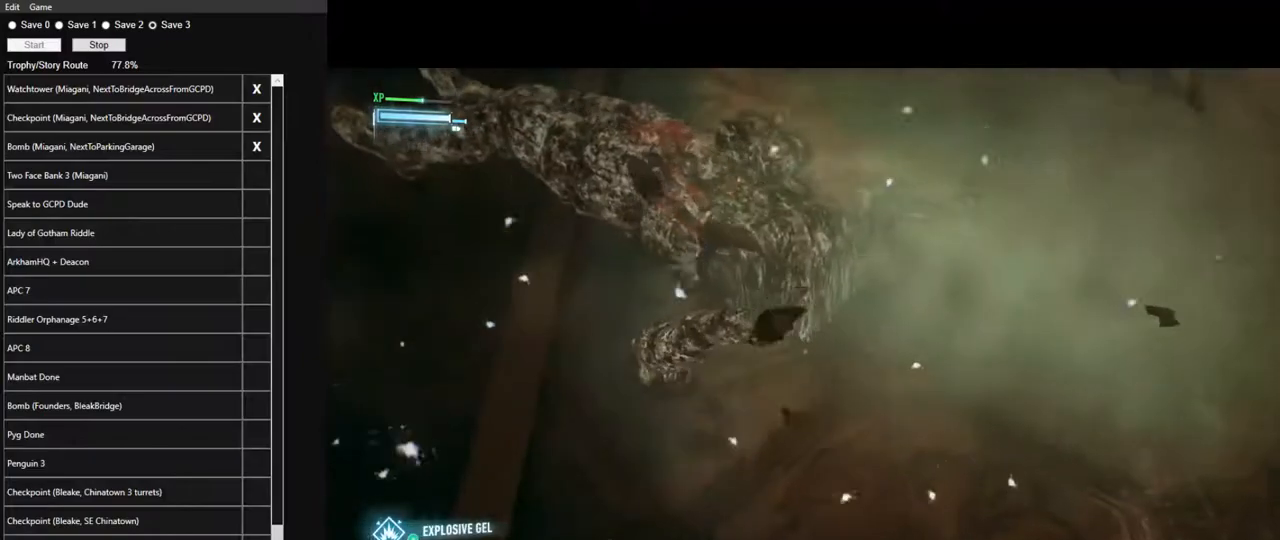
{"keys": [], "mouse": [], "mouse_move": "still", "events": [[200, "space", "up"], [250, "w", "up"], [350, "space", "down"], [383, "space", "up"]]}
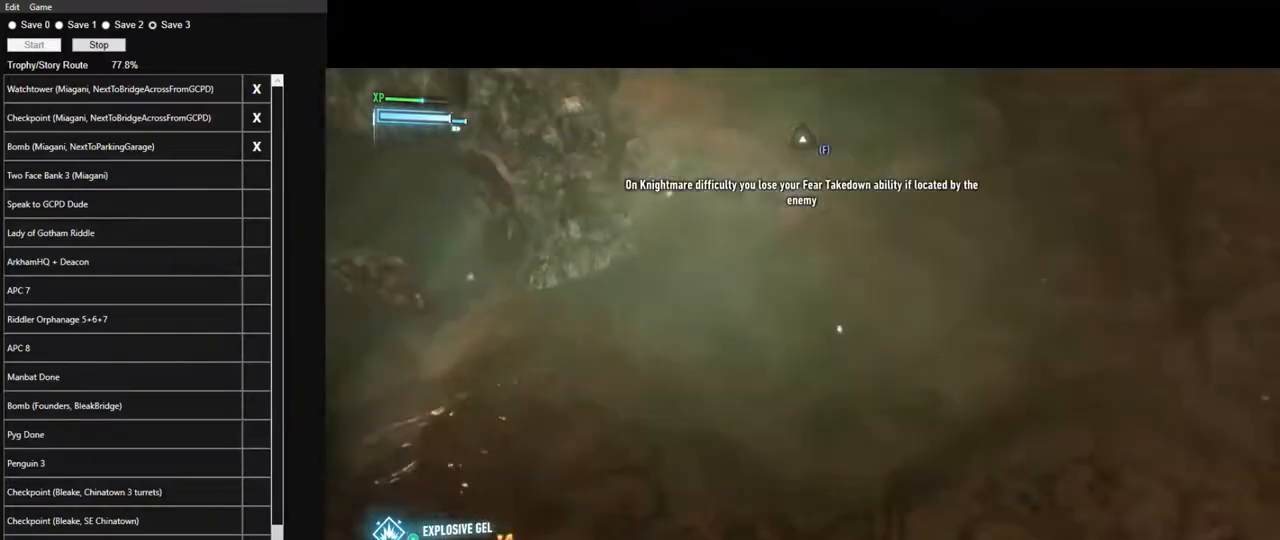
{"keys": ["w"], "mouse": [], "mouse_move": "up-left", "events": [[500, "w", "down"]]}
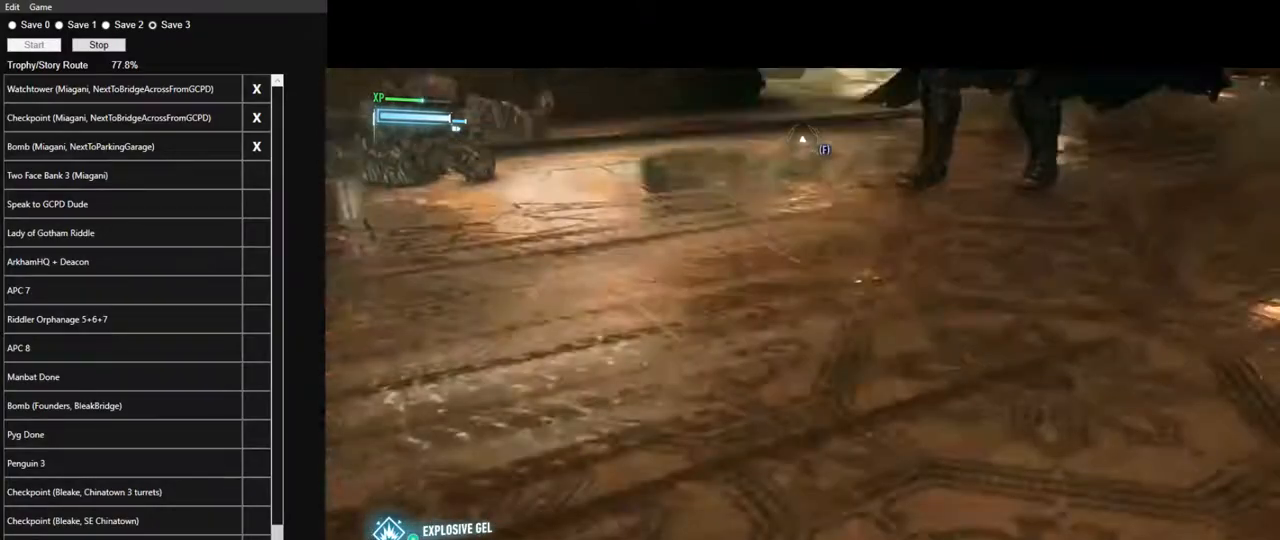
{"keys": ["space", "w"], "mouse": [], "mouse_move": "right", "events": [[100, "space", "down"]]}
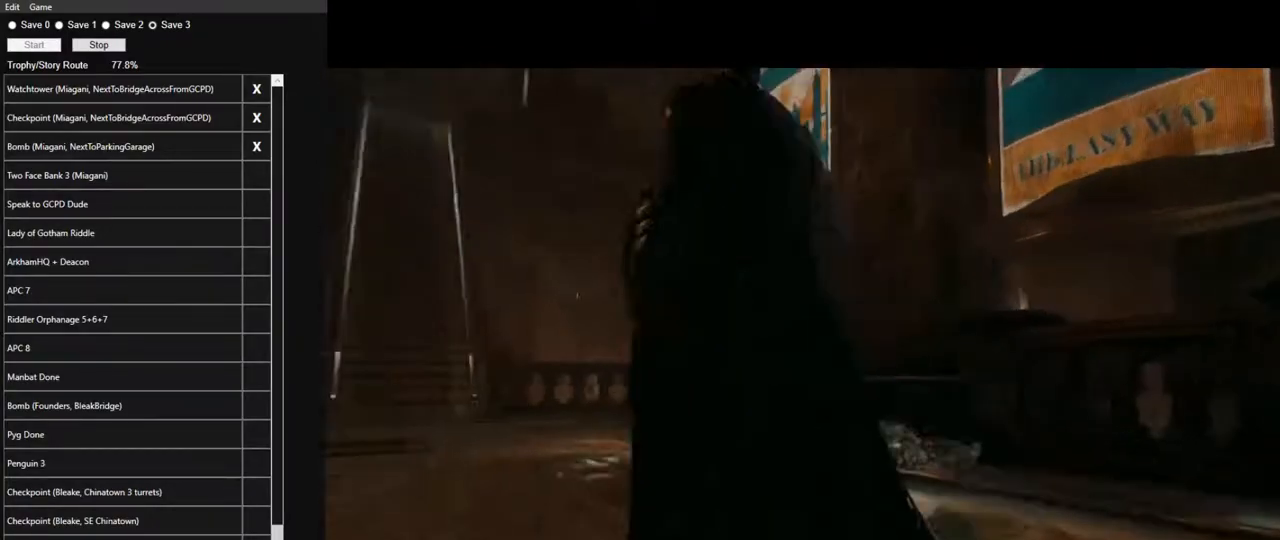
{"keys": [], "mouse": [], "mouse_move": "still", "events": [[300, "w", "up"], [350, "space", "up"]]}
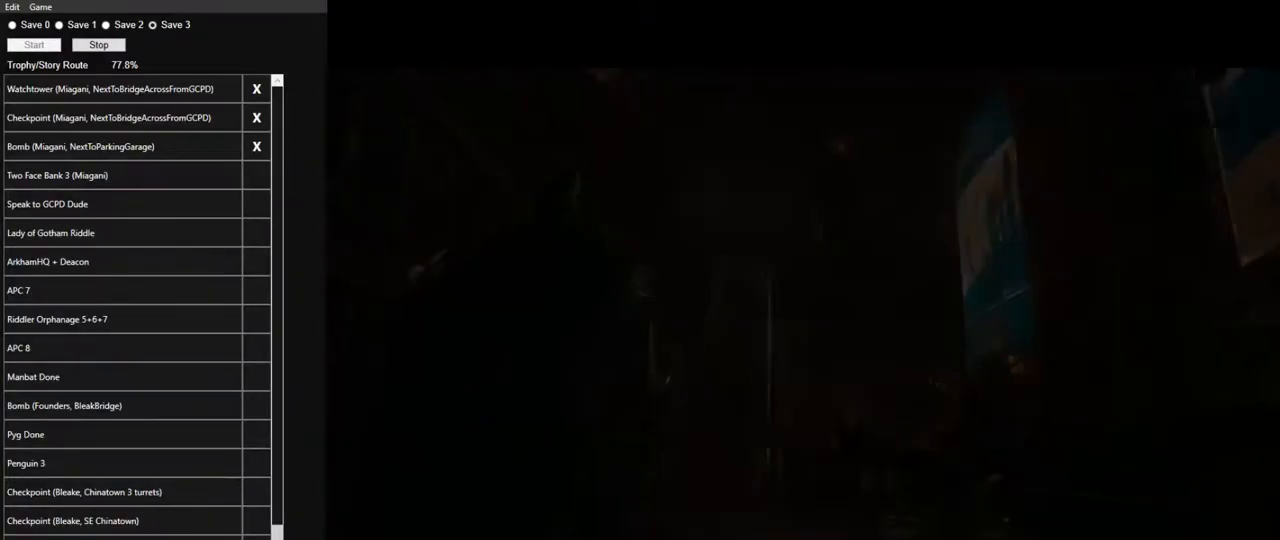
{"keys": [], "mouse": ["left"], "mouse_move": "still", "events": [[33, "mouse_left", "down"], [133, "mouse_left", "up"], [217, "mouse_left", "down"], [267, "mouse_left", "up"], [350, "mouse_left", "down"], [400, "mouse_left", "up"], [500, "mouse_left", "down"]]}
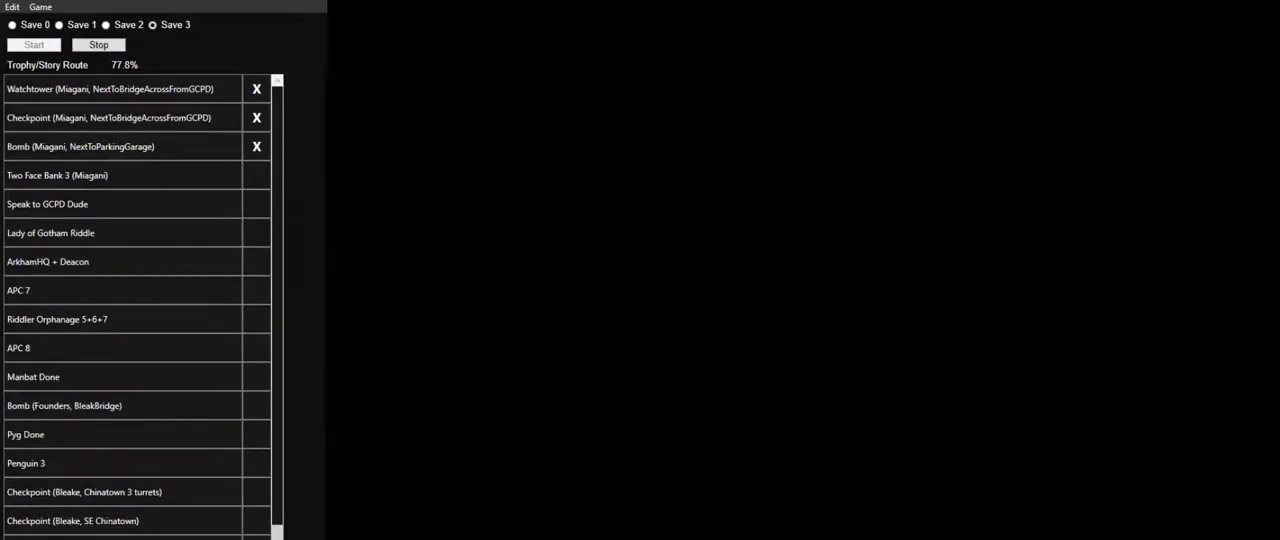
{"keys": [], "mouse": [], "mouse_move": "still", "events": [[50, "mouse_left", "up"], [133, "mouse_left", "down"], [183, "mouse_left", "up"], [233, "mouse_left", "down"], [333, "mouse_left", "up"], [417, "mouse_left", "down"], [467, "mouse_left", "up"]]}
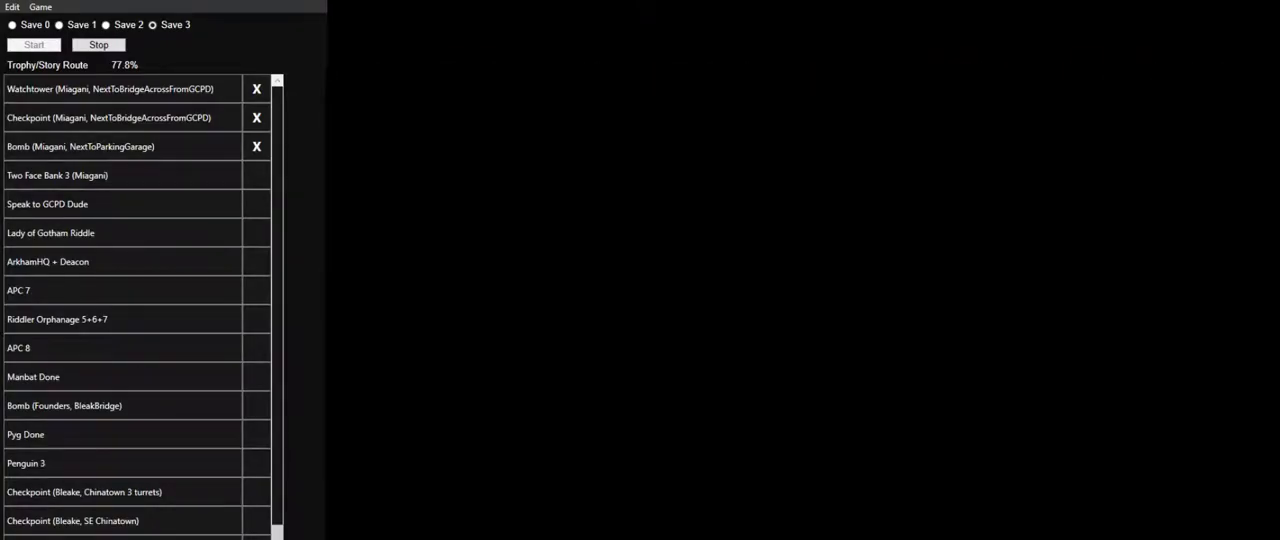
{"keys": ["w"], "mouse": ["left"], "mouse_move": "still", "events": [[67, "mouse_left", "down"], [100, "mouse_left", "up"], [200, "mouse_left", "down"], [250, "mouse_left", "up"], [350, "mouse_left", "down"], [383, "mouse_left", "up"], [483, "mouse_left", "down"], [483, "w", "down"]]}
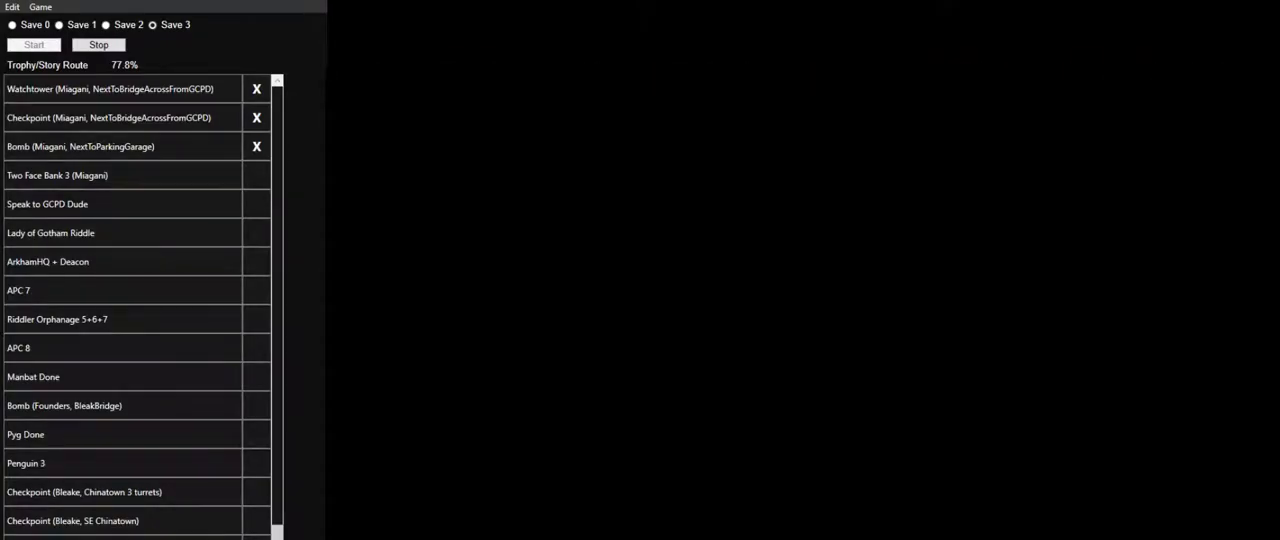
{"keys": ["w"], "mouse": [], "mouse_move": "still", "events": [[33, "mouse_left", "up"], [117, "mouse_left", "down"], [167, "mouse_left", "up"], [267, "mouse_left", "down"], [317, "mouse_left", "up"], [400, "mouse_left", "down"], [450, "mouse_left", "up"]]}
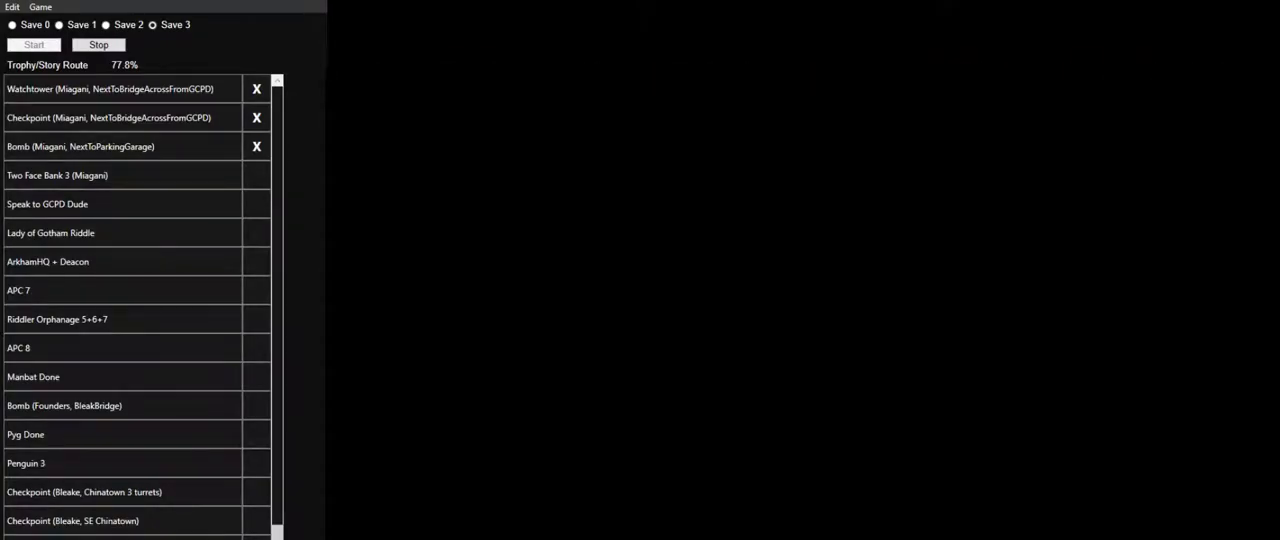
{"keys": ["w"], "mouse": [], "mouse_move": "still", "events": [[50, "mouse_left", "down"], [133, "mouse_left", "up"], [183, "mouse_left", "down"], [283, "mouse_left", "up"], [367, "mouse_left", "down"], [417, "mouse_left", "up"]]}